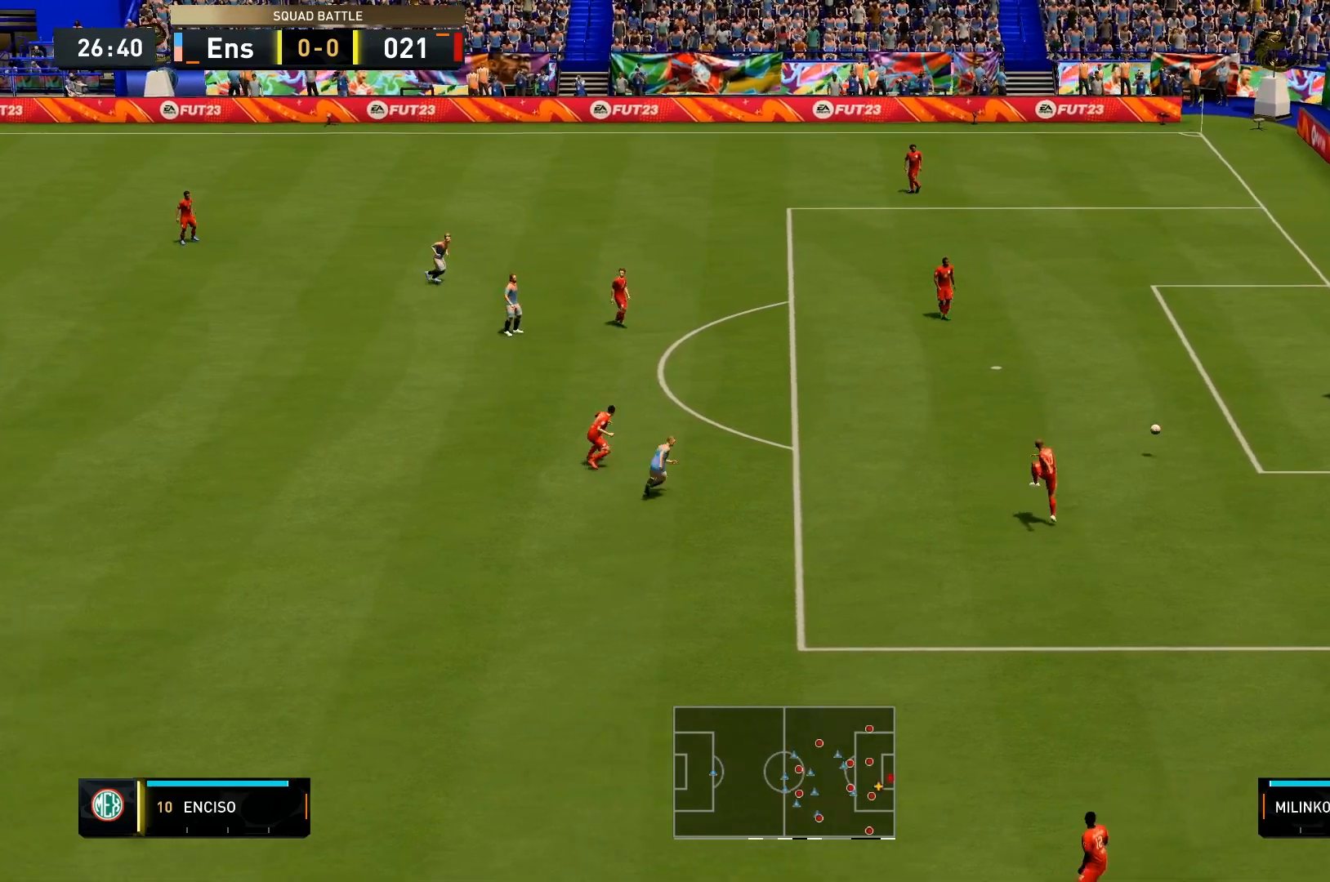
Gameplay with a controller (PlayStation layout); each line is a JSON object with the inputs held at the frame after it. "events" lists button and stick changes between this image and that frame as [ms after this image, input, new state], when the widget could be followed in between. Not read: L3 R3.
{"buttons": [], "left_stick": "center", "right_stick": "center", "events": []}
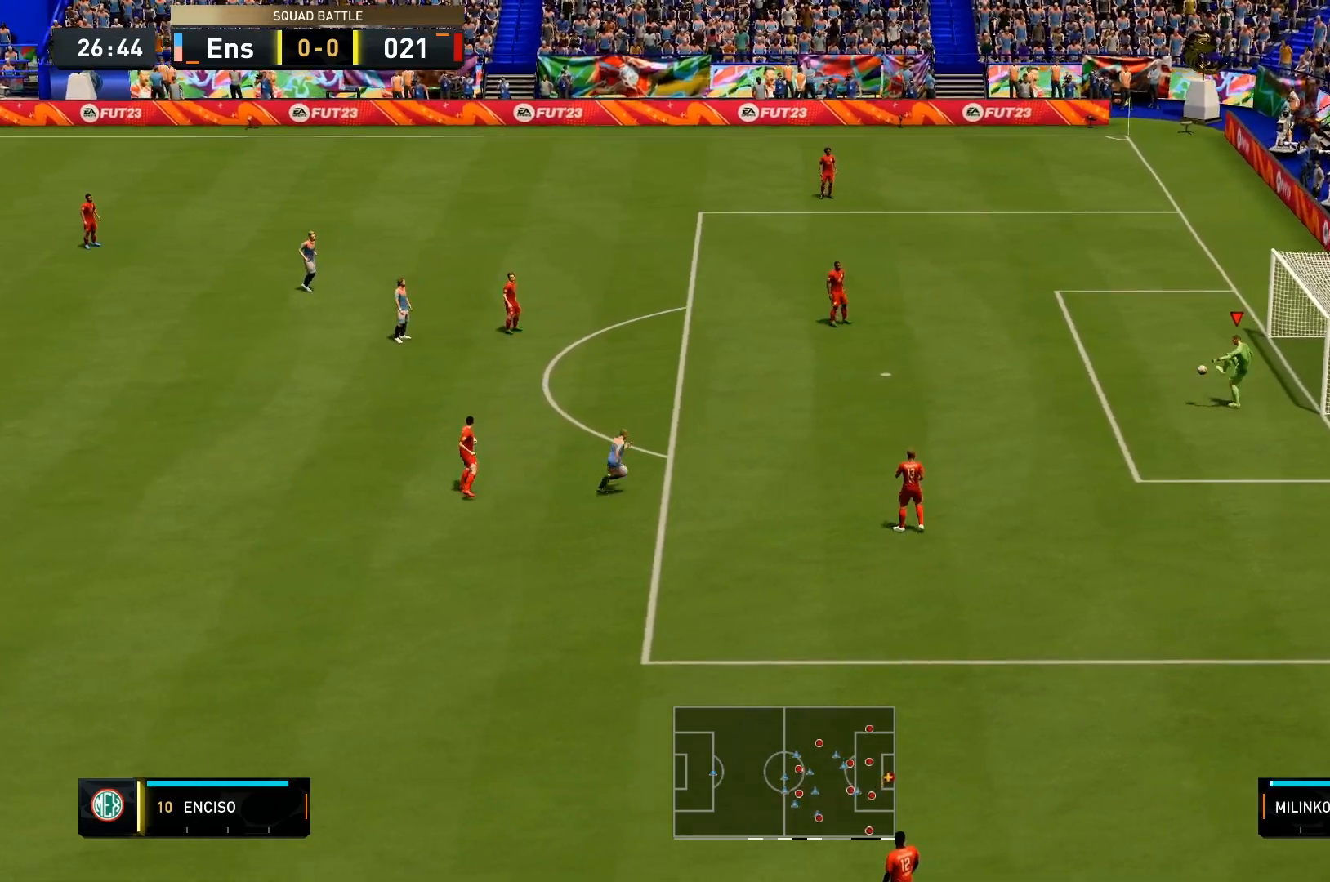
{"buttons": ["L2"], "left_stick": "down-left", "right_stick": "center", "events": [[267, "left_stick", "down"], [300, "SQUARE", "down"], [333, "L2", "down"], [367, "left_stick", "down-left"], [400, "SQUARE", "up"]]}
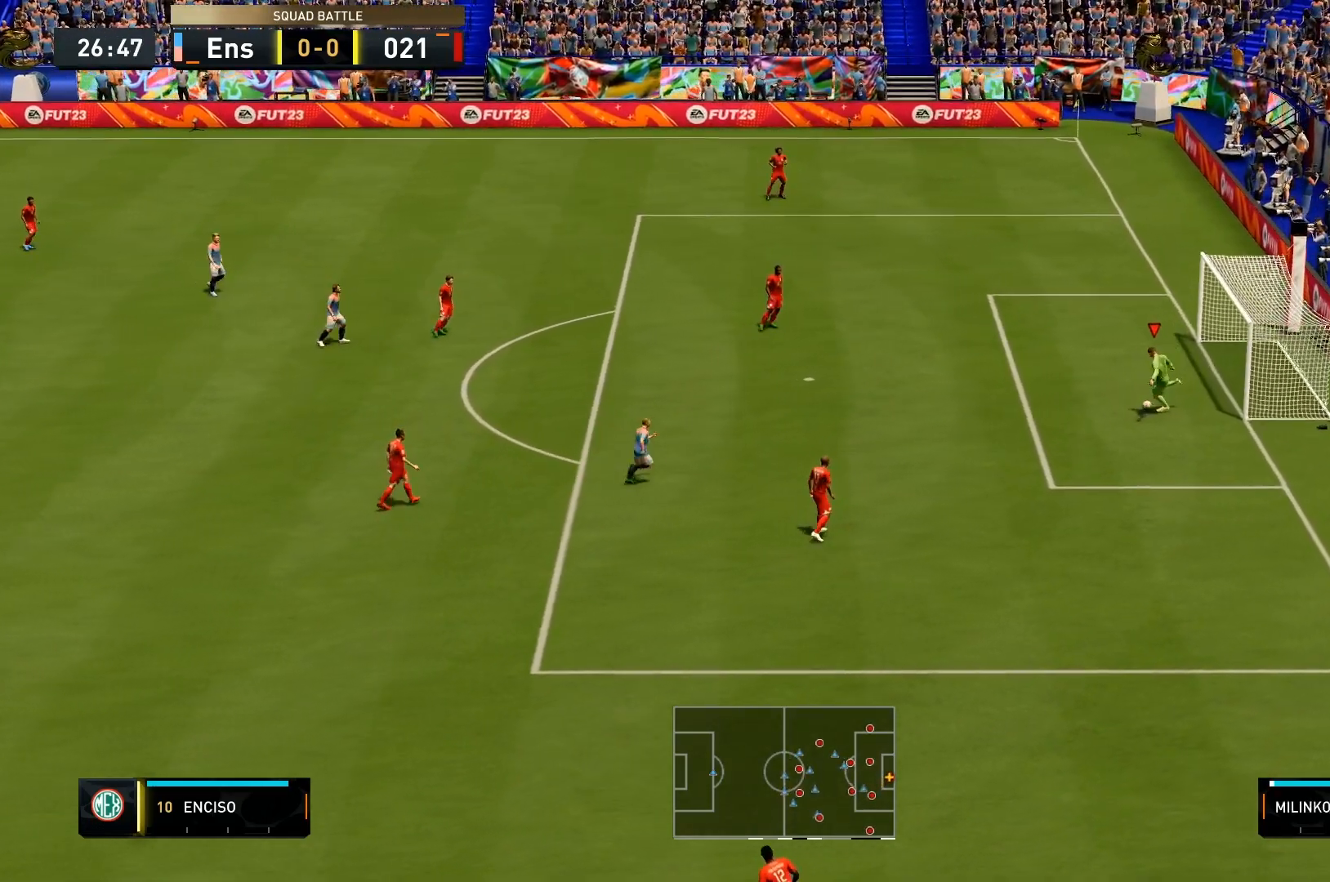
{"buttons": ["L2"], "left_stick": "center", "right_stick": "center", "events": [[500, "left_stick", "center"]]}
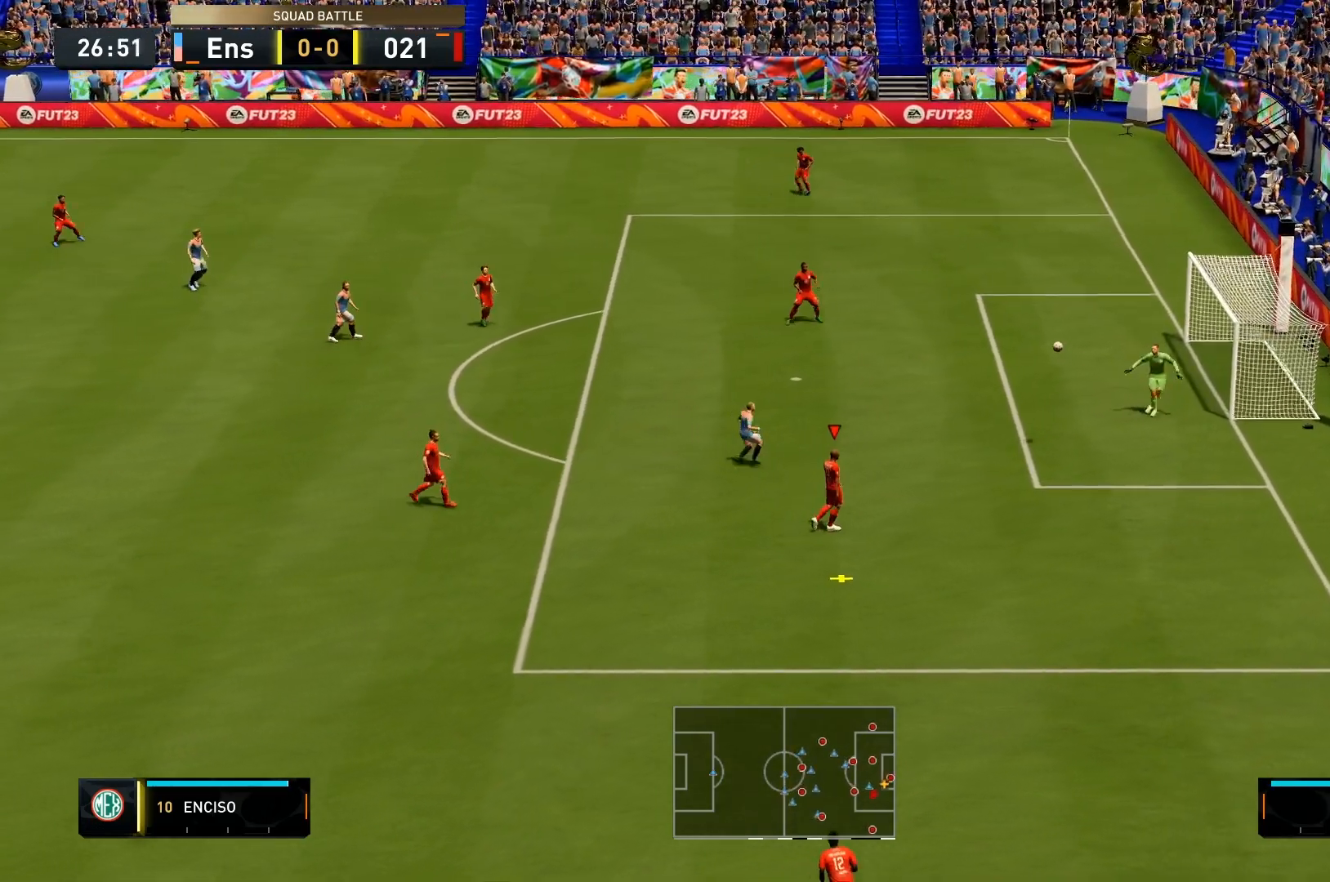
{"buttons": [], "left_stick": "up-right", "right_stick": "center", "events": [[67, "L2", "up"], [133, "left_stick", "up-right"], [167, "CROSS", "down"], [300, "CROSS", "up"]]}
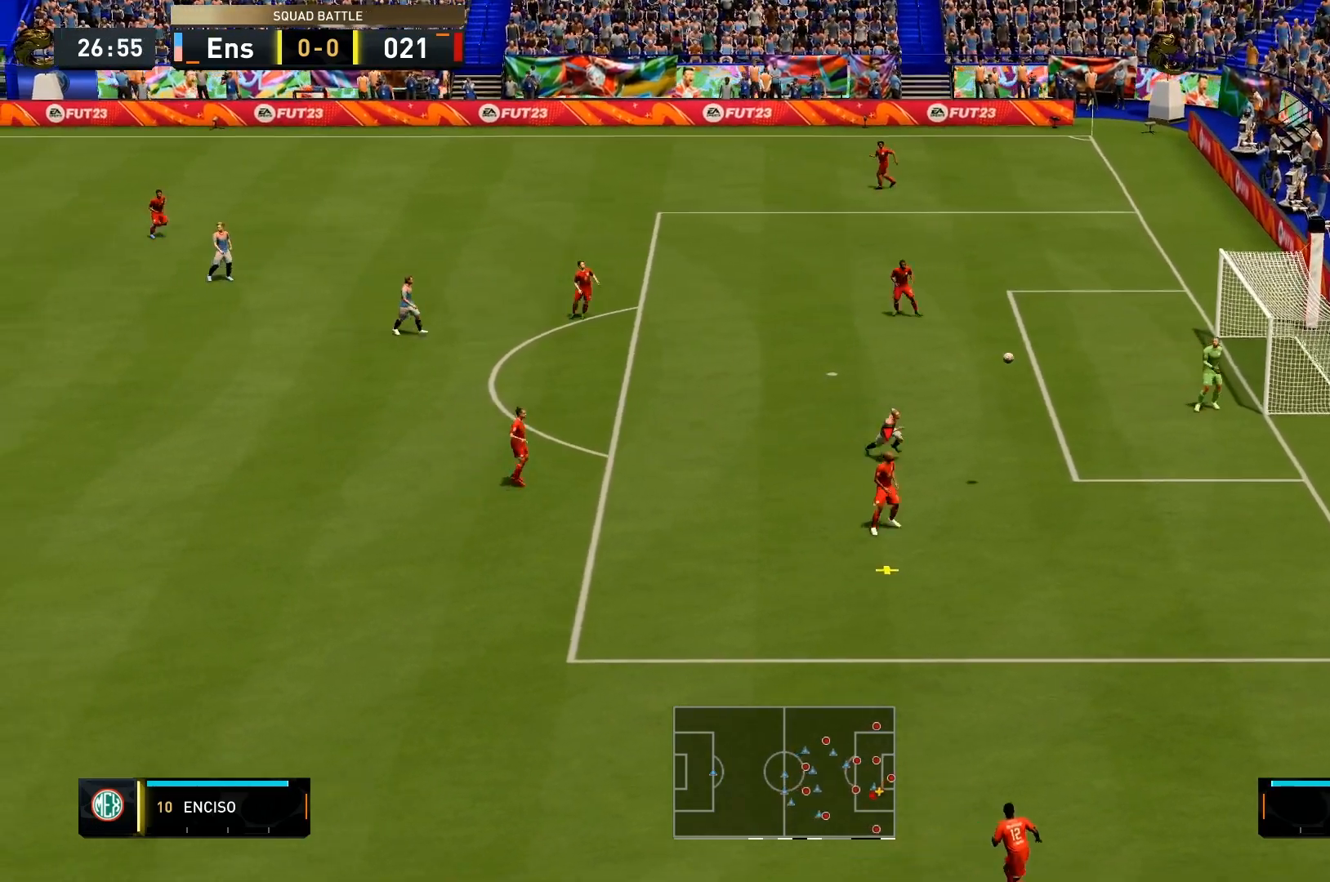
{"buttons": [], "left_stick": "up-right", "right_stick": "center", "events": []}
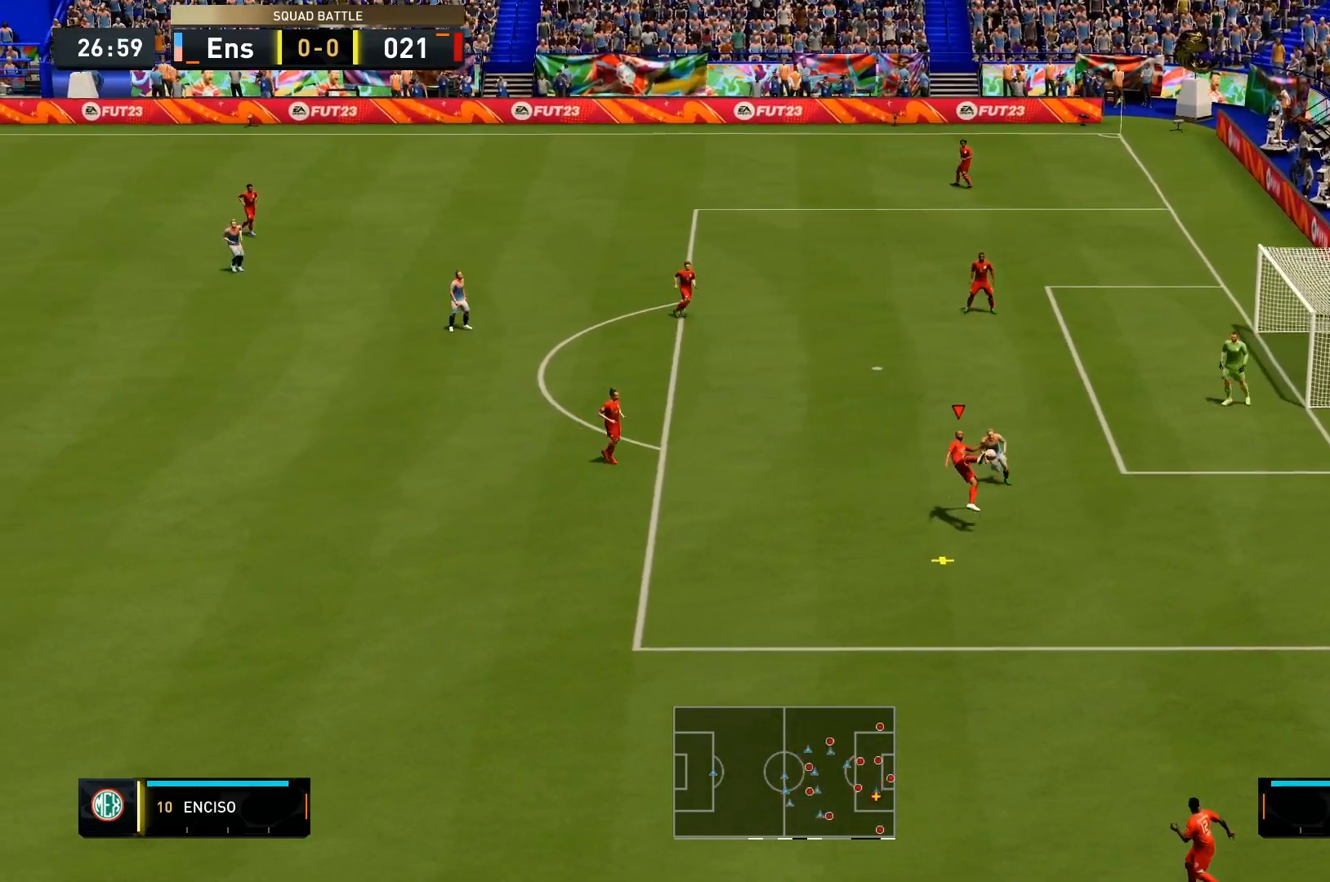
{"buttons": [], "left_stick": "center", "right_stick": "center", "events": [[367, "left_stick", "up"], [467, "left_stick", "center"]]}
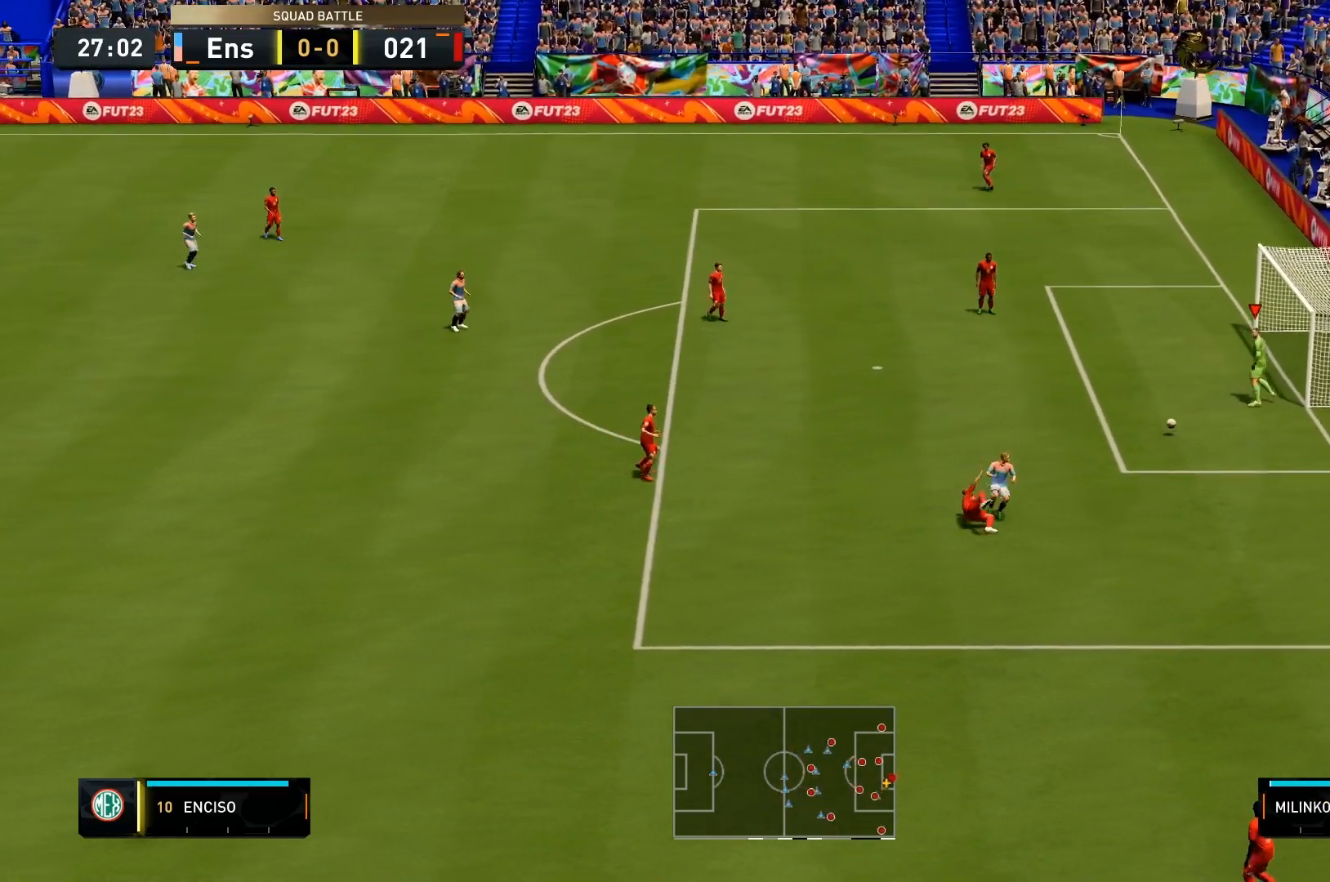
{"buttons": ["L2"], "left_stick": "up-left", "right_stick": "center", "events": [[233, "L2", "down"], [233, "left_stick", "up-left"], [267, "SQUARE", "down"], [367, "SQUARE", "up"]]}
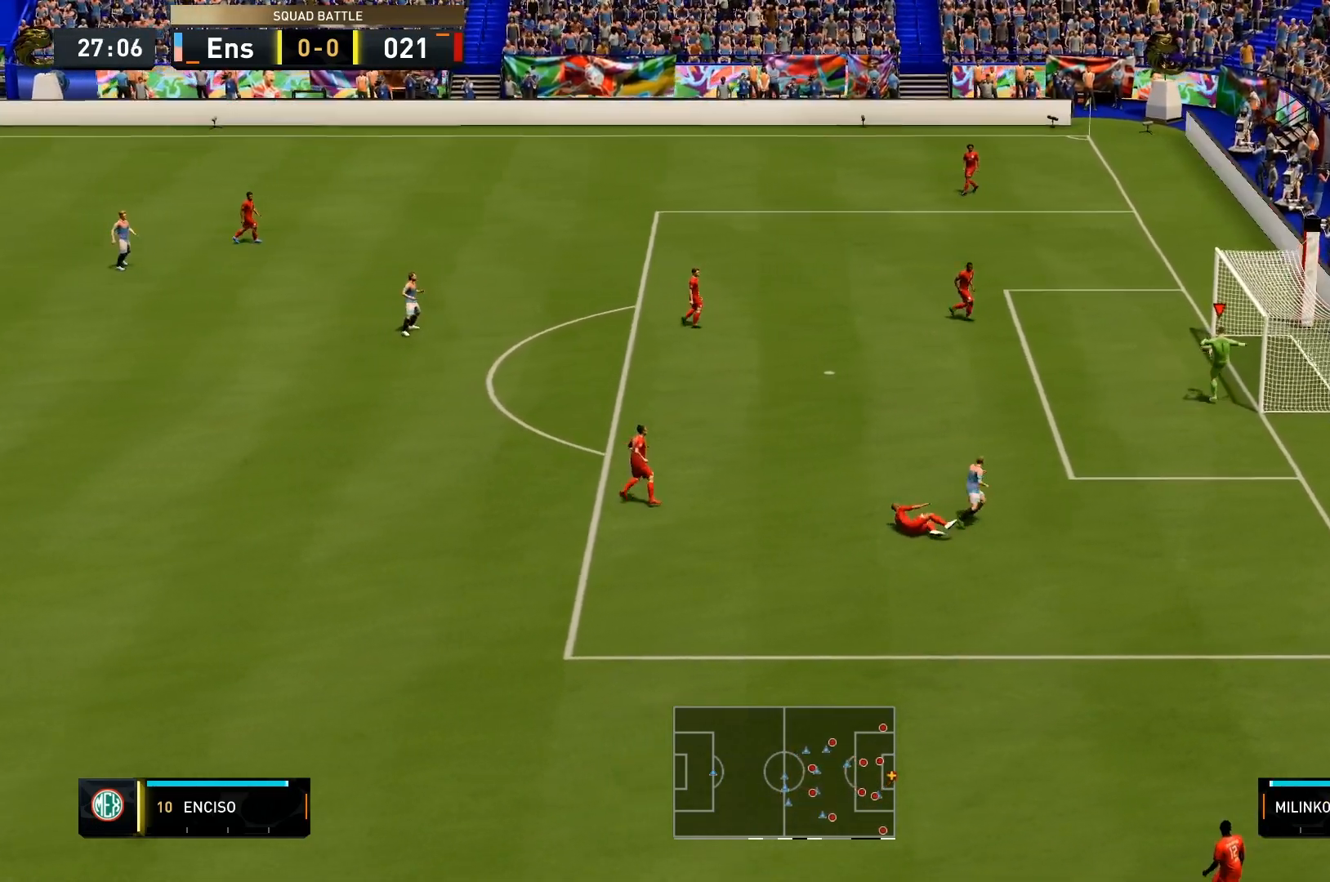
{"buttons": ["L2"], "left_stick": "center", "right_stick": "center", "events": [[500, "left_stick", "center"]]}
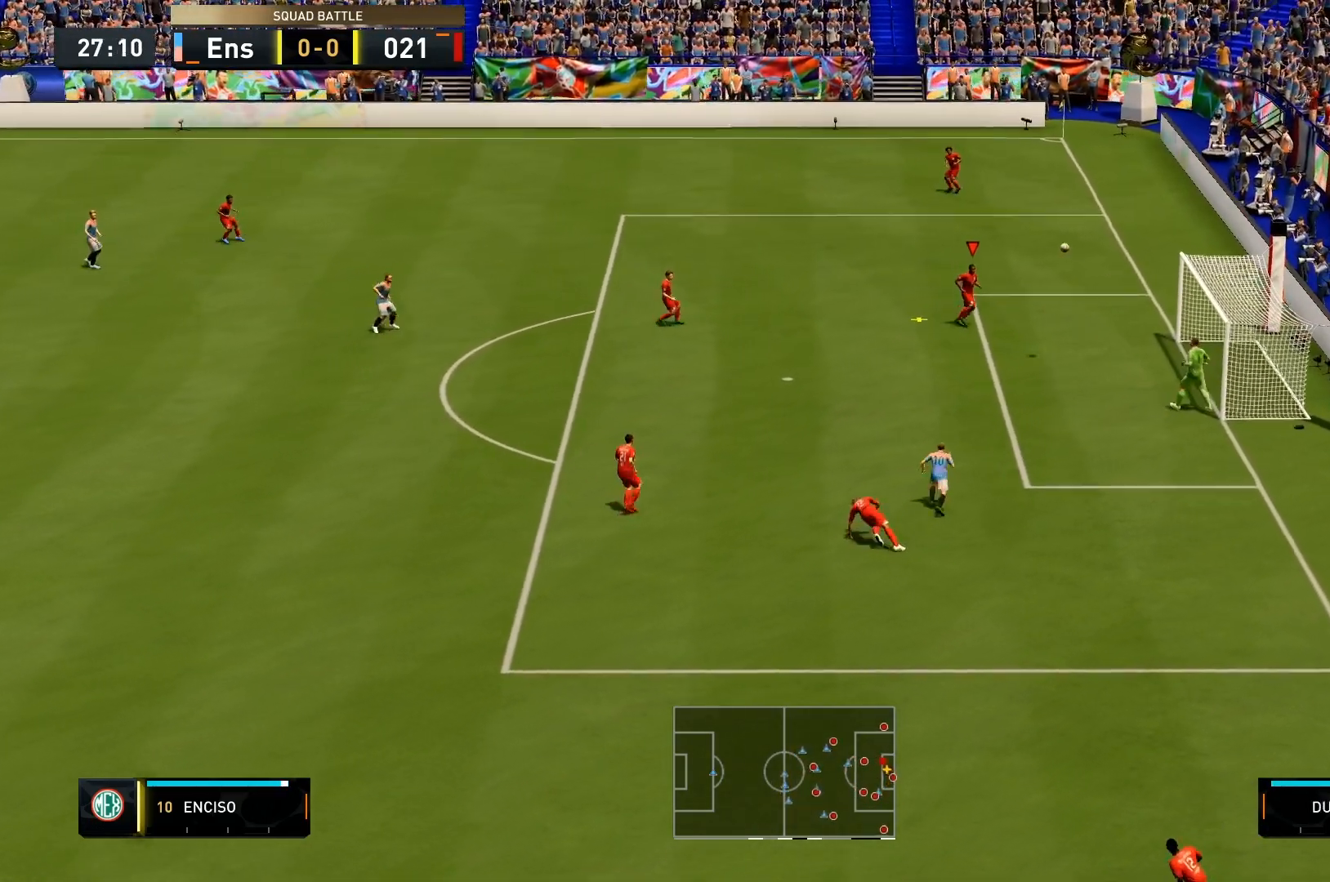
{"buttons": [], "left_stick": "down-right", "right_stick": "center", "events": [[67, "L2", "up"], [167, "CROSS", "down"], [167, "left_stick", "down-right"], [267, "CROSS", "up"]]}
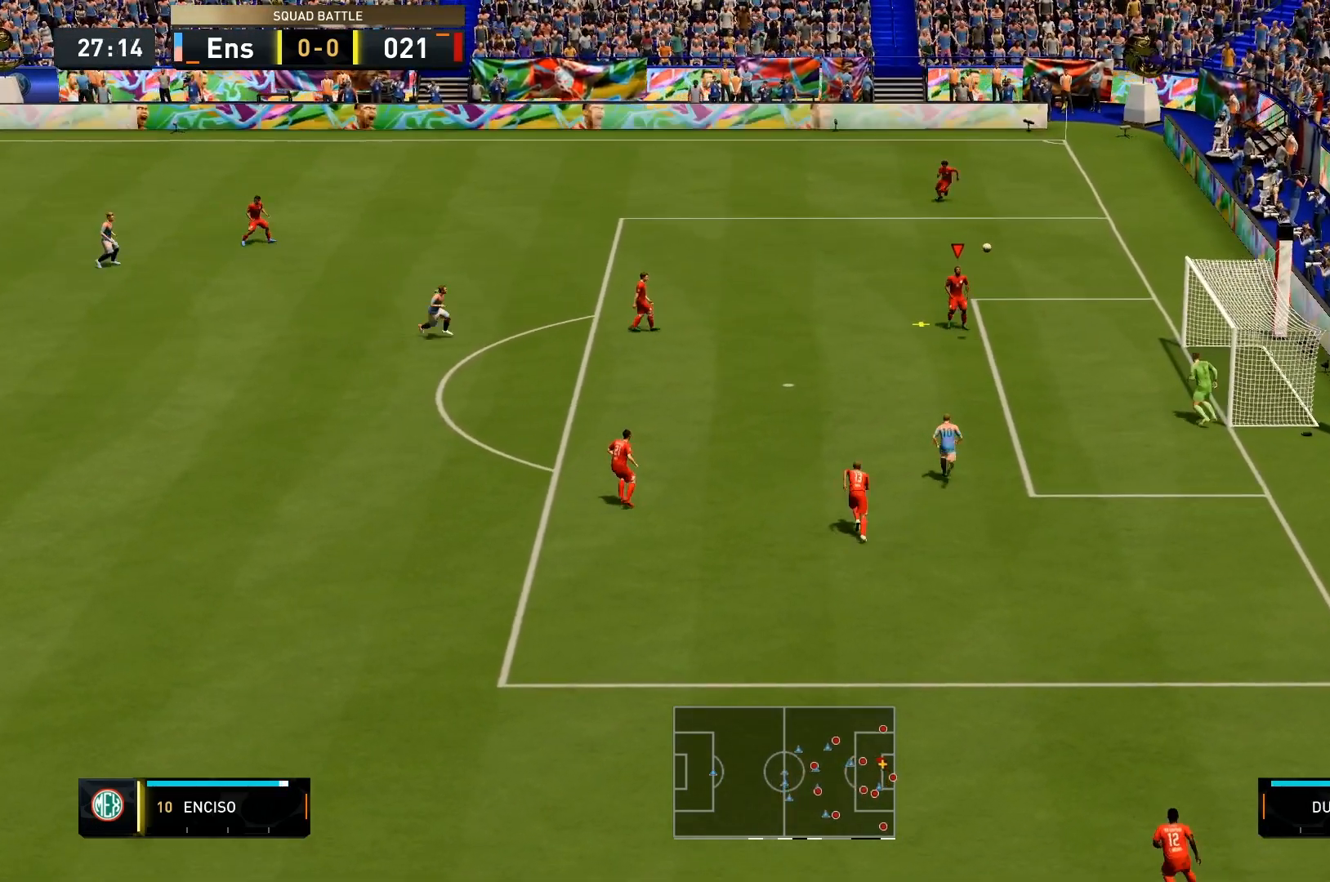
{"buttons": [], "left_stick": "down-right", "right_stick": "center", "events": []}
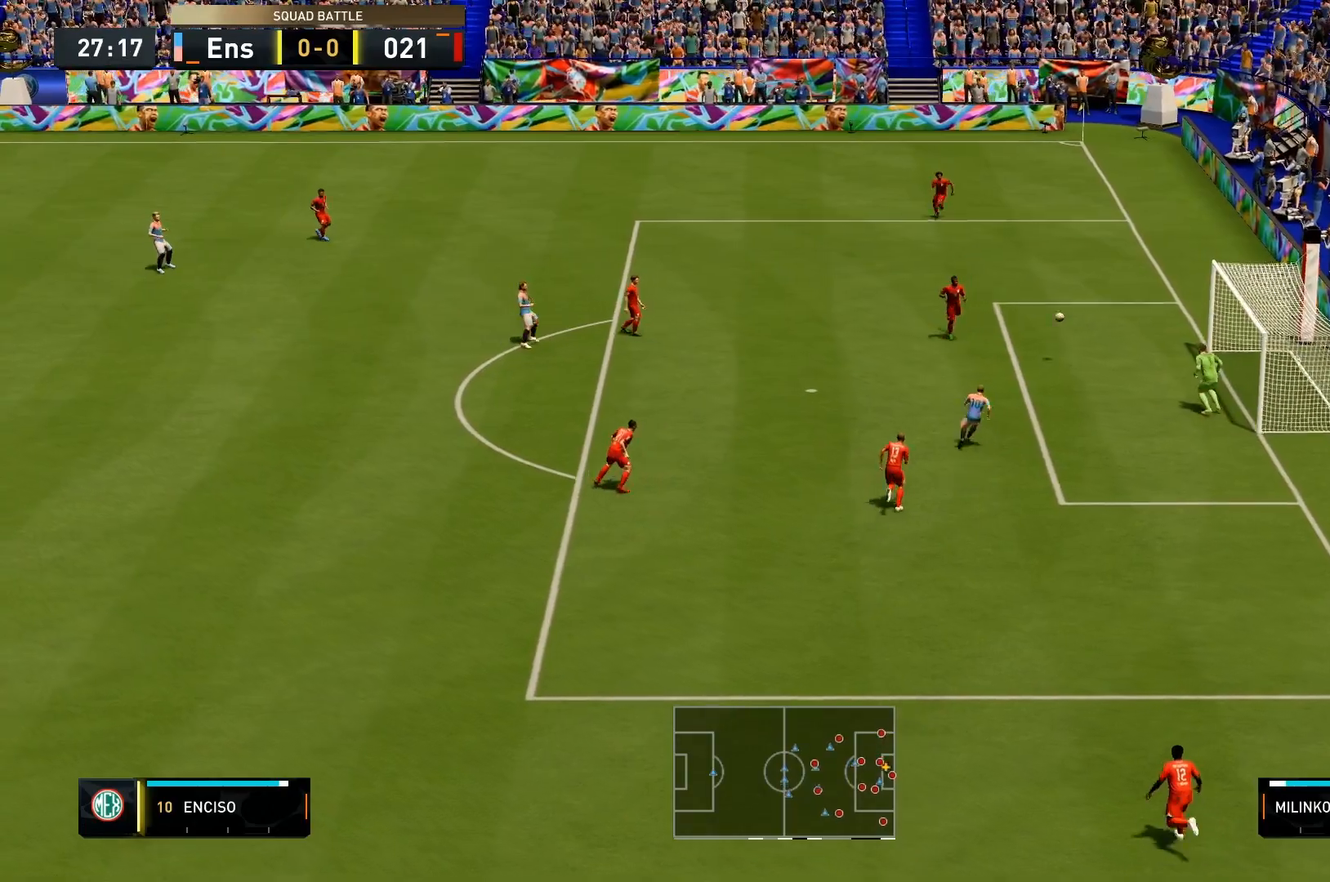
{"buttons": [], "left_stick": "center", "right_stick": "center", "events": [[33, "left_stick", "center"]]}
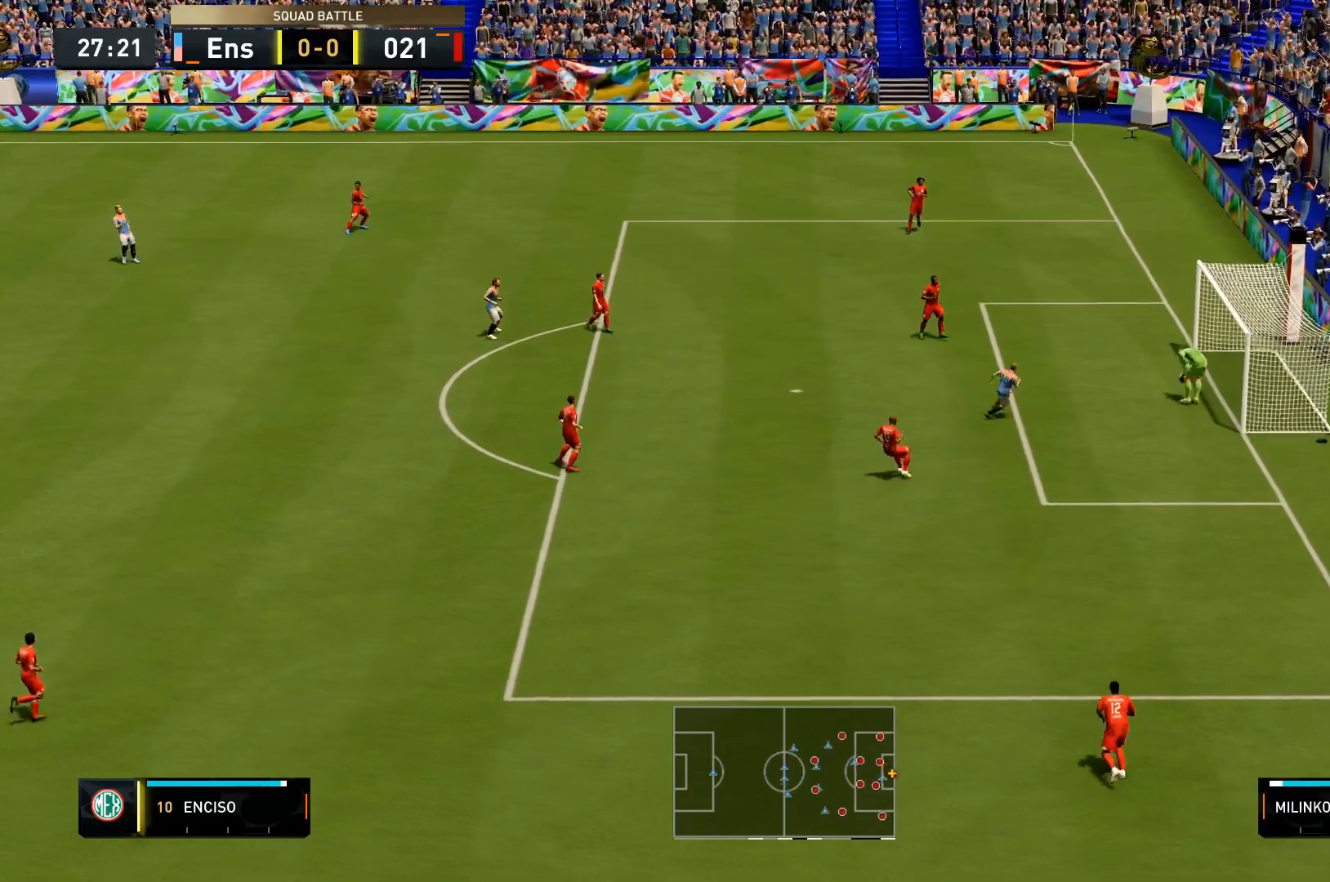
{"buttons": [], "left_stick": "center", "right_stick": "center", "events": []}
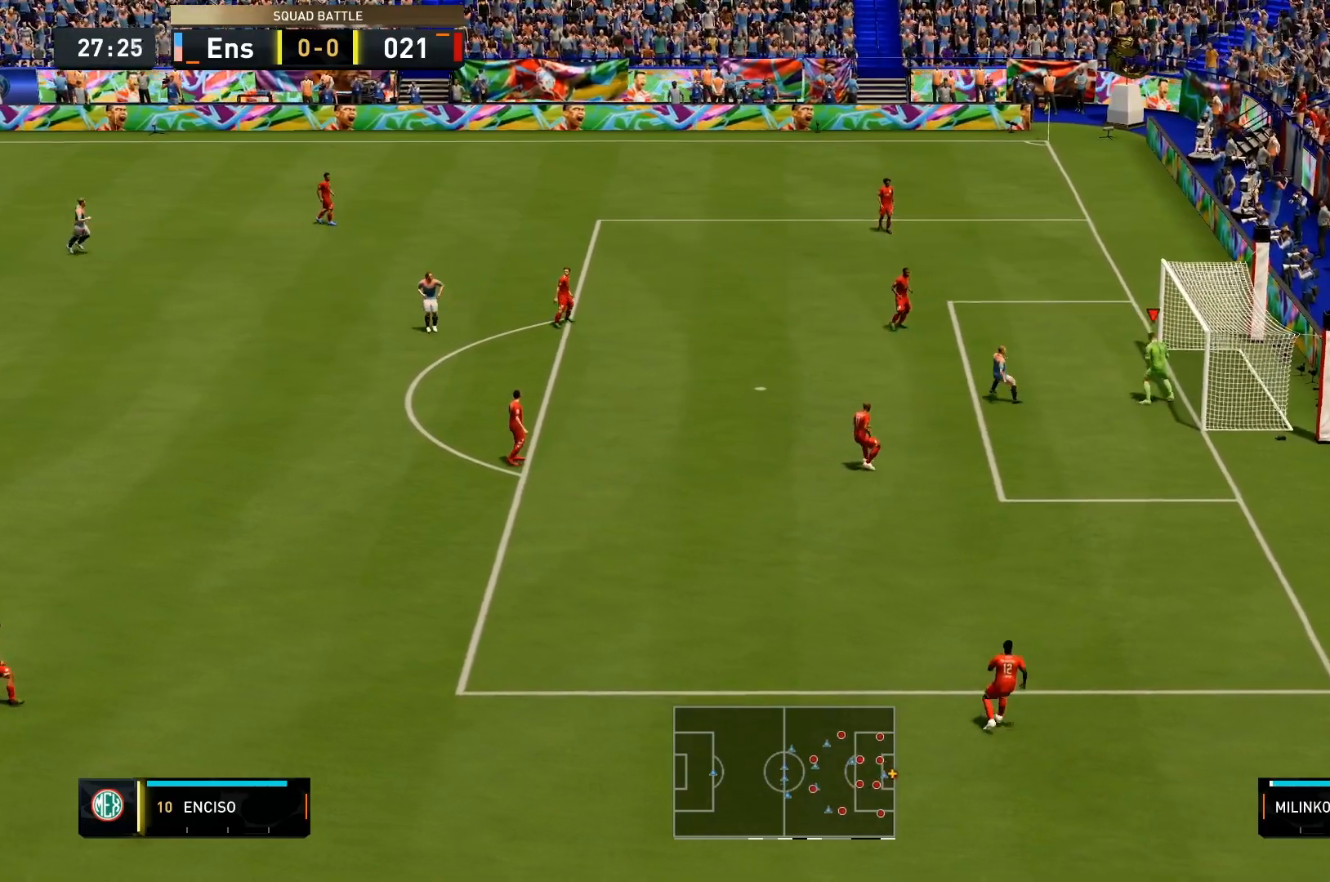
{"buttons": [], "left_stick": "center", "right_stick": "center", "events": []}
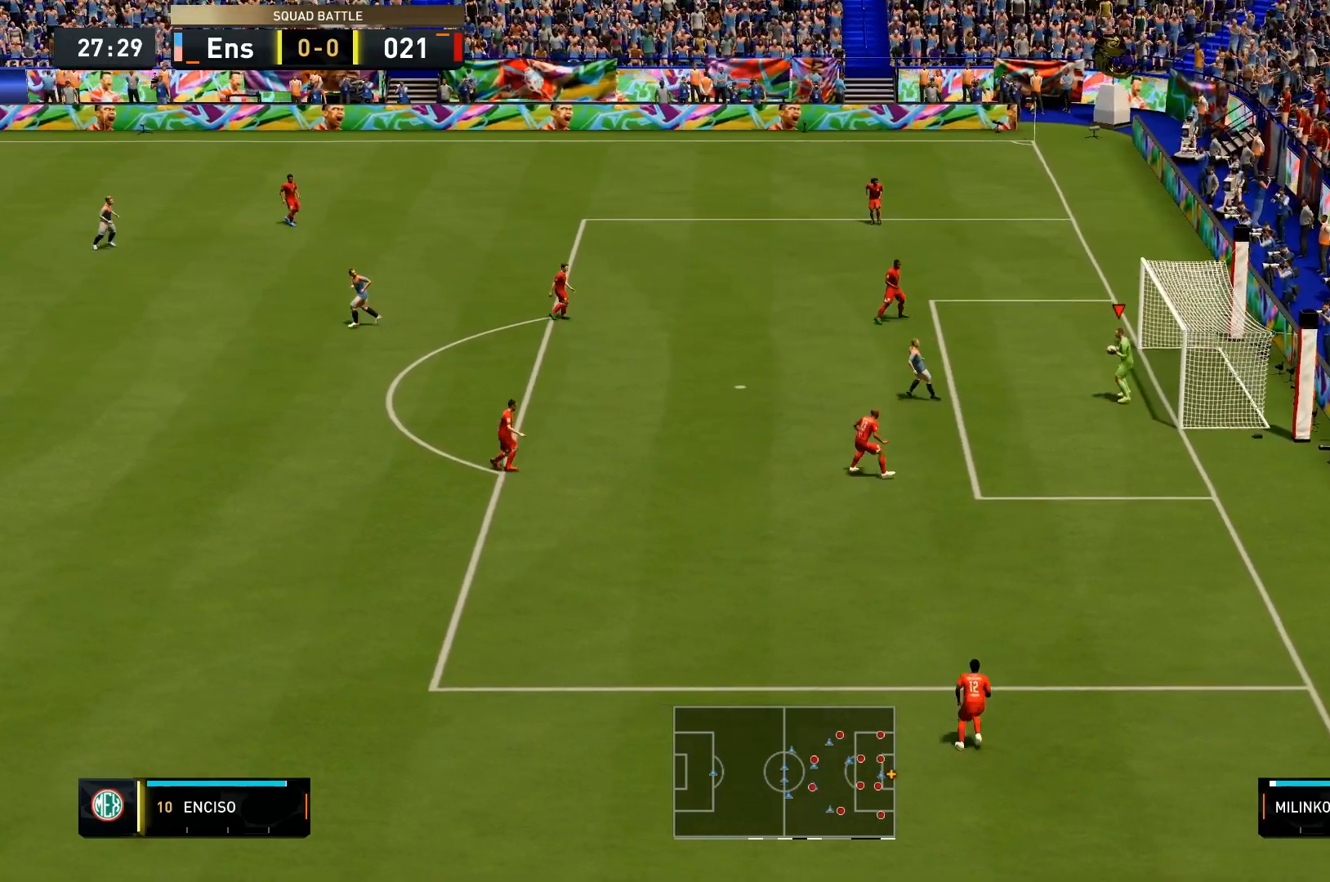
{"buttons": [], "left_stick": "center", "right_stick": "center", "events": []}
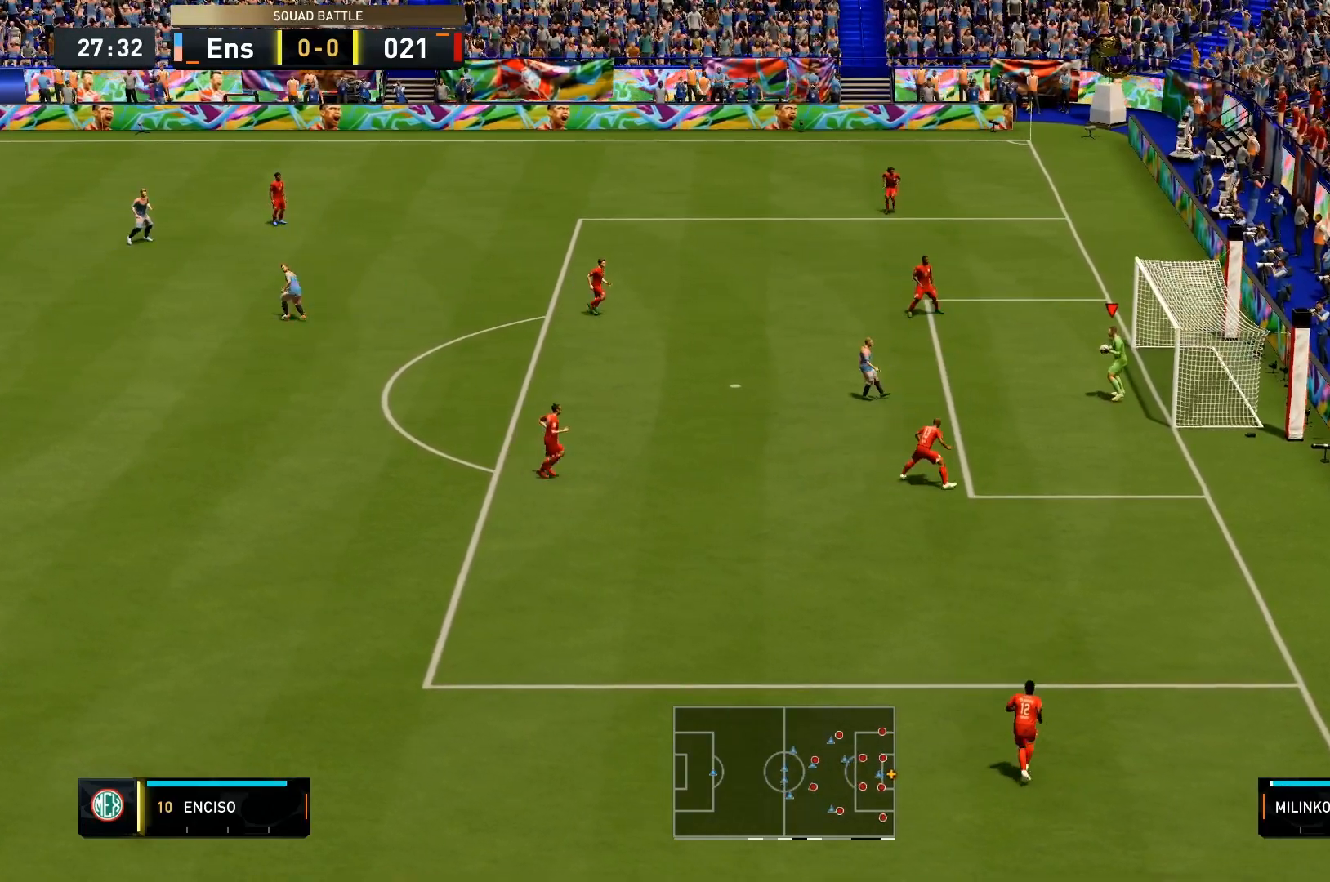
{"buttons": [], "left_stick": "center", "right_stick": "center", "events": []}
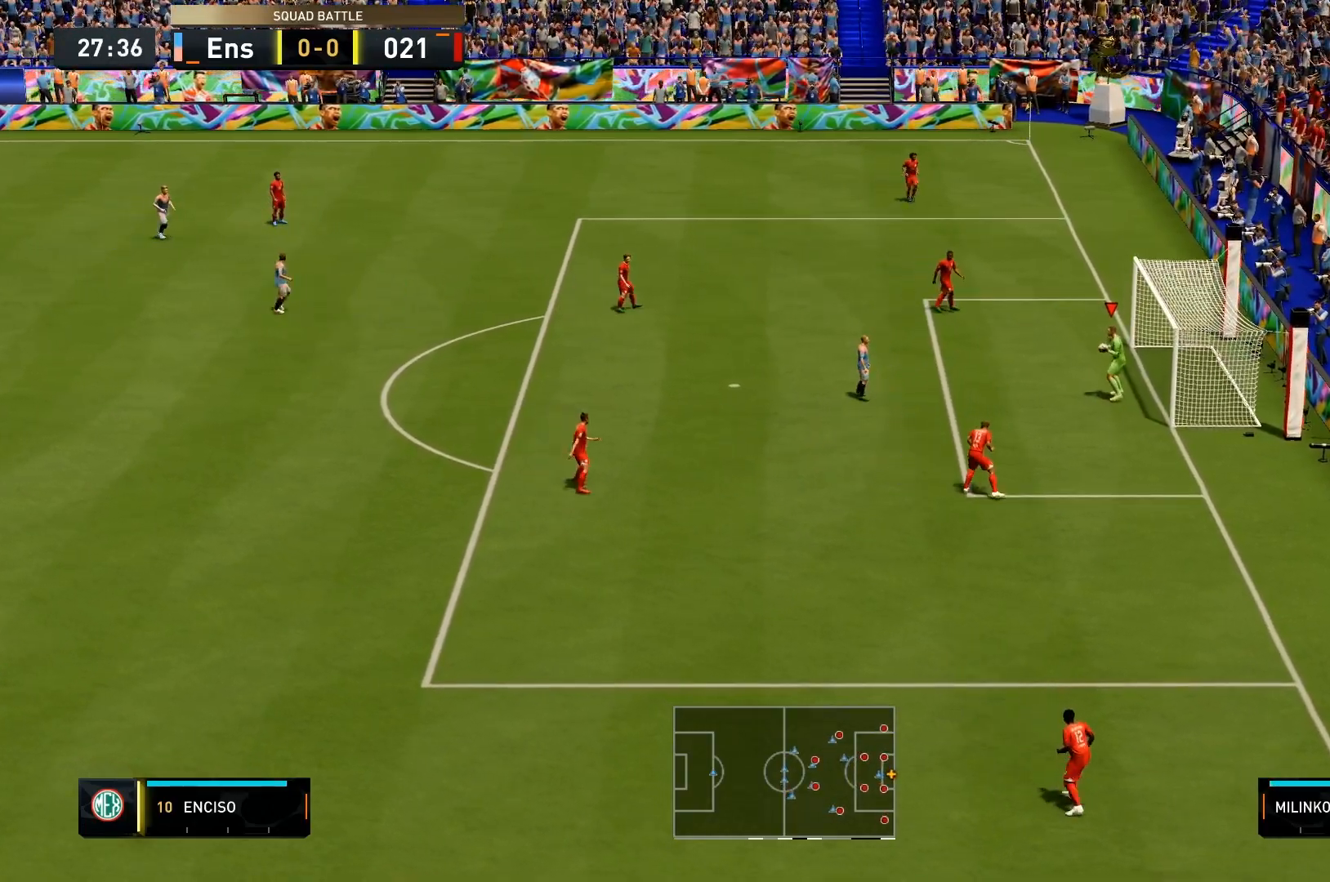
{"buttons": [], "left_stick": "up", "right_stick": "center", "events": [[233, "left_stick", "up"]]}
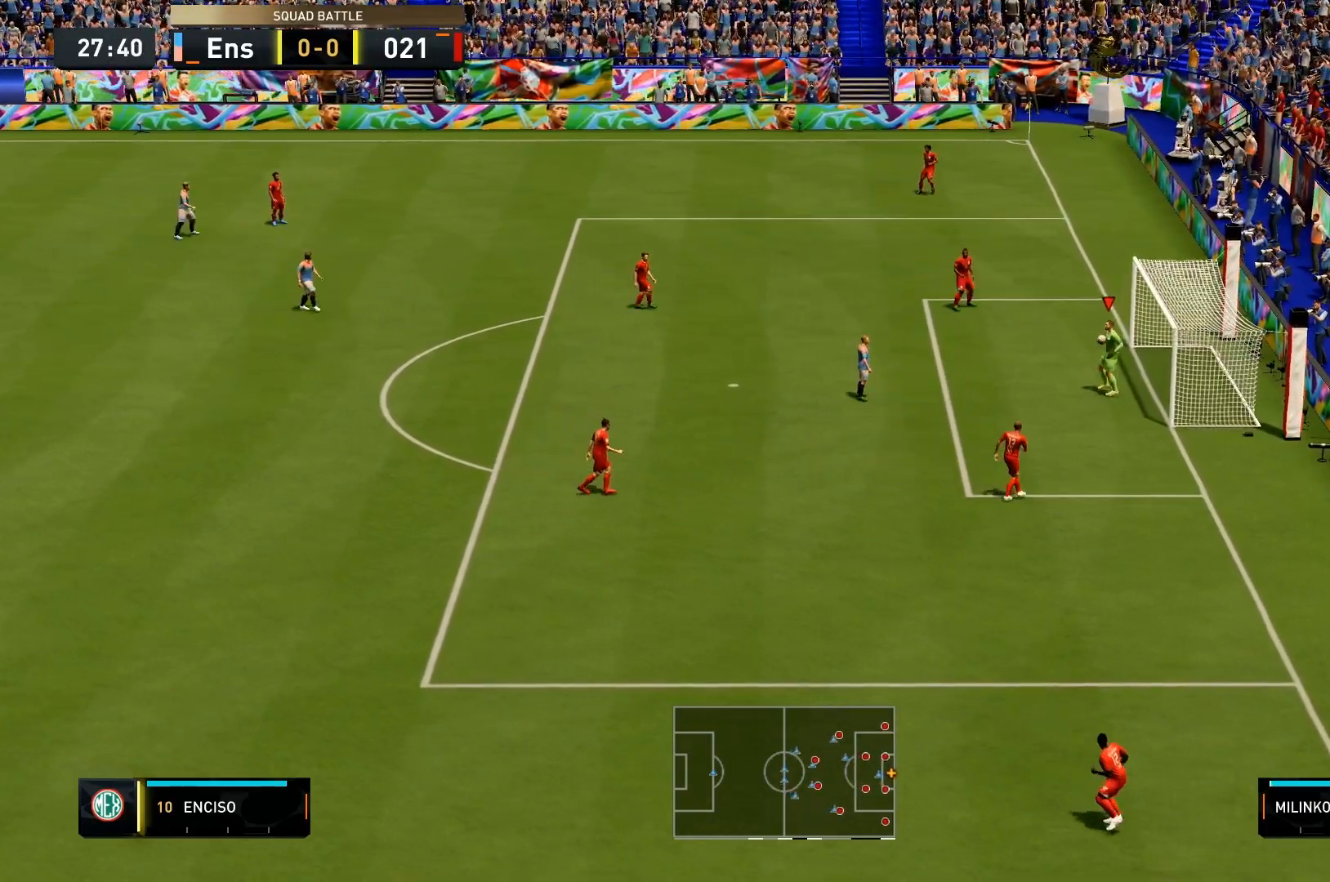
{"buttons": [], "left_stick": "up-left", "right_stick": "center", "events": [[233, "left_stick", "up-left"]]}
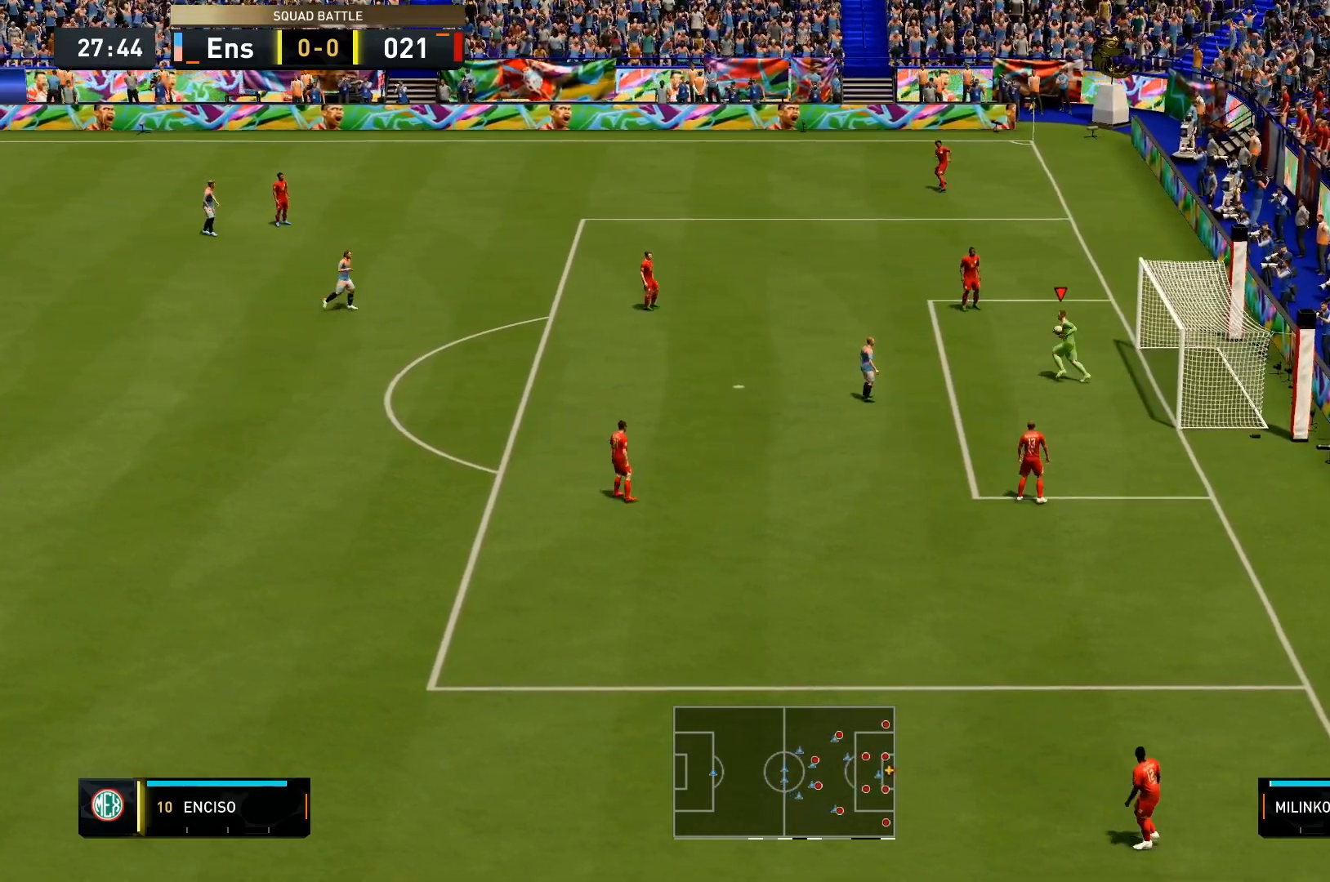
{"buttons": [], "left_stick": "down-right", "right_stick": "center", "events": [[33, "left_stick", "center"], [200, "left_stick", "down-right"]]}
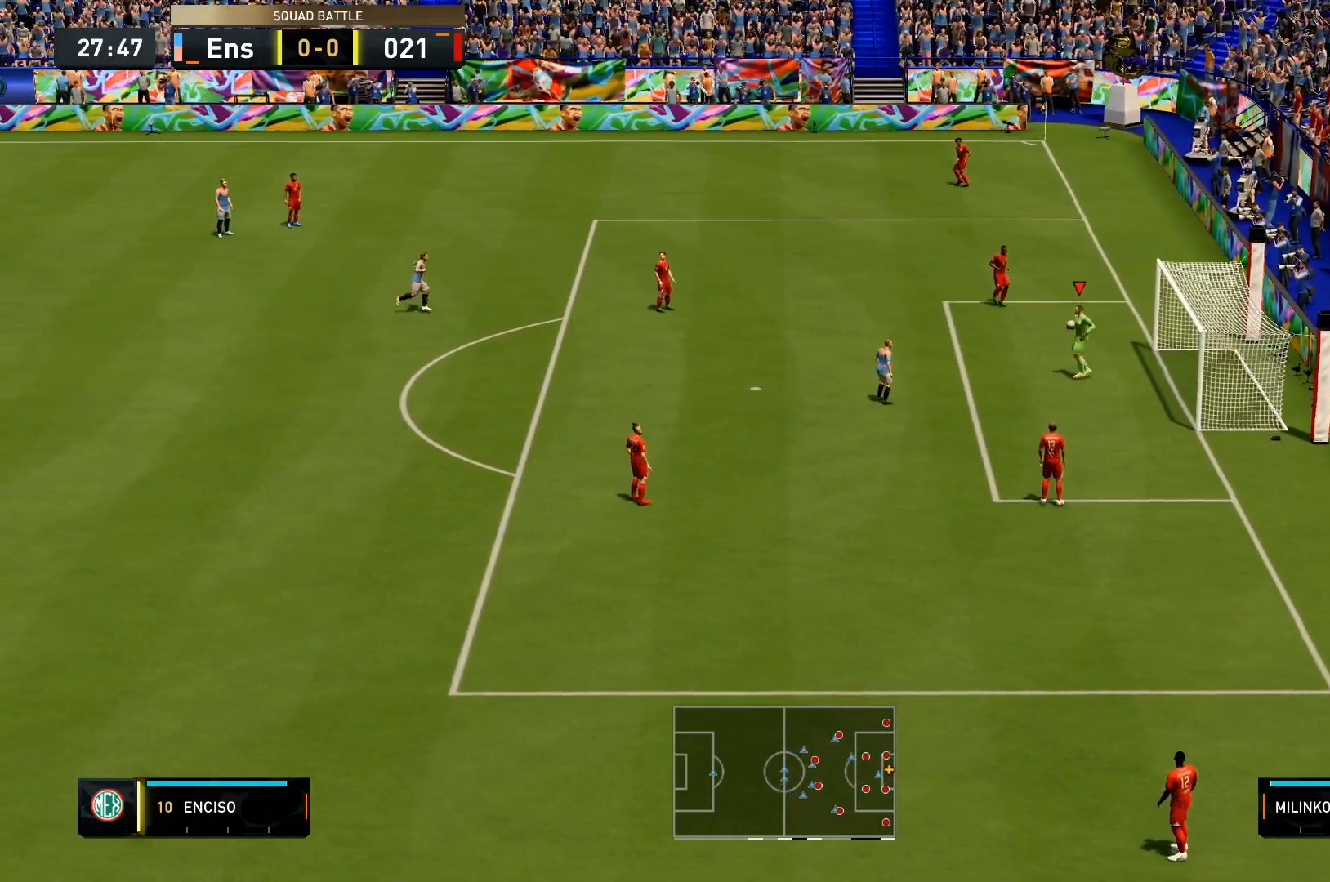
{"buttons": [], "left_stick": "center", "right_stick": "center", "events": [[233, "left_stick", "center"]]}